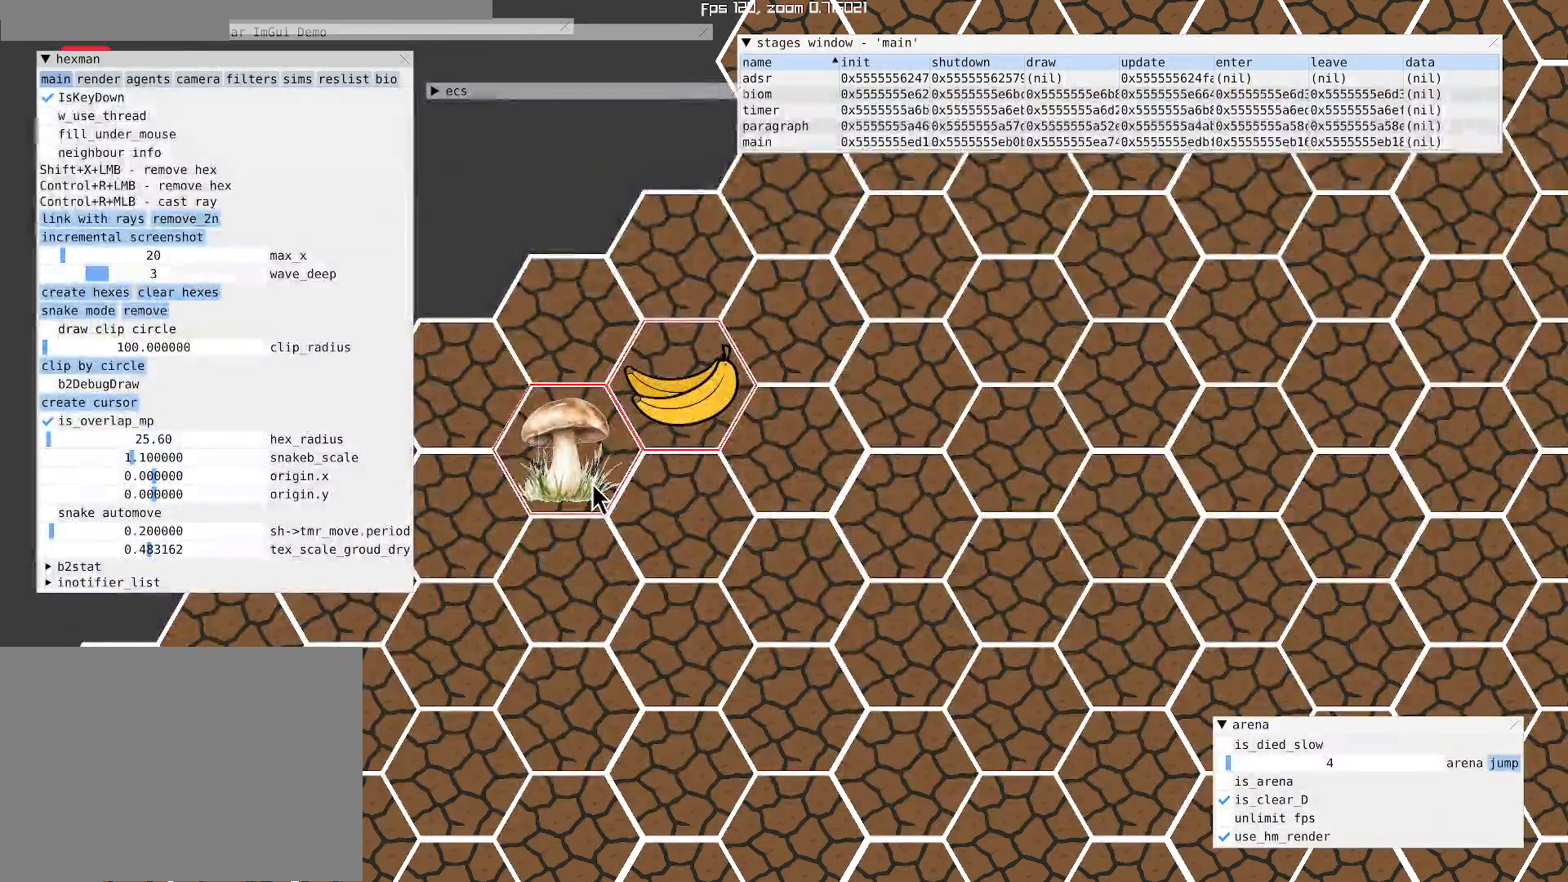
Gameplay with a controller (Xbox layout); each line is a JSON object with the inputs held at the frame after it. "events" lists button and stick changes between this image and that frame as [ms after this image, input, new state], when the widget could be followed in between. Not read: L3 R3.
{"buttons": [], "left_stick": "center", "right_stick": "center", "events": []}
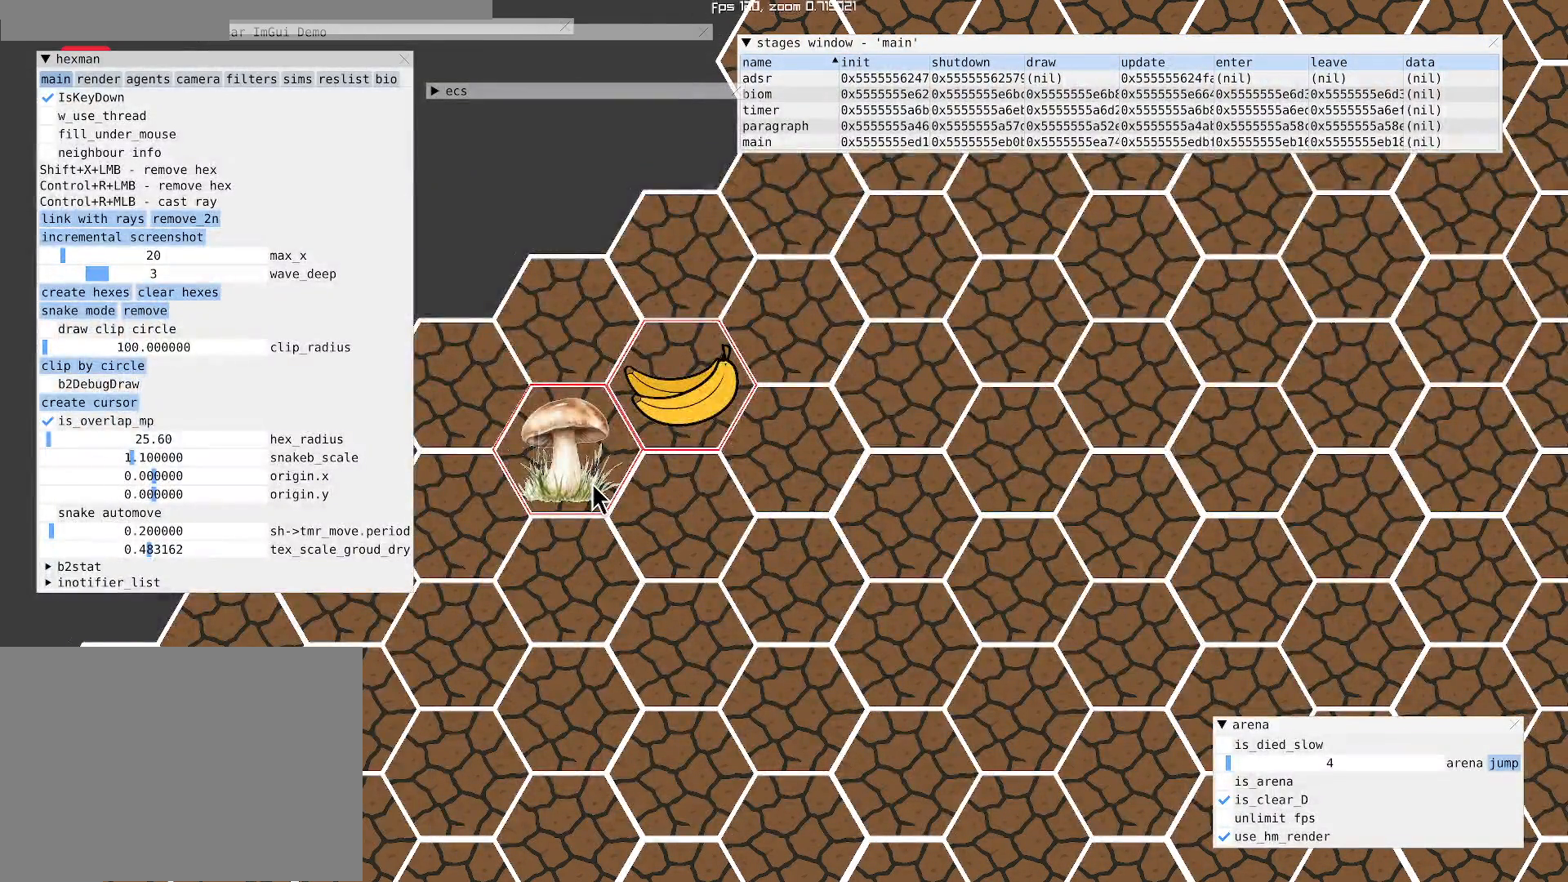
{"buttons": ["R2"], "left_stick": "center", "right_stick": "center", "events": [[333, "R2", "down"]]}
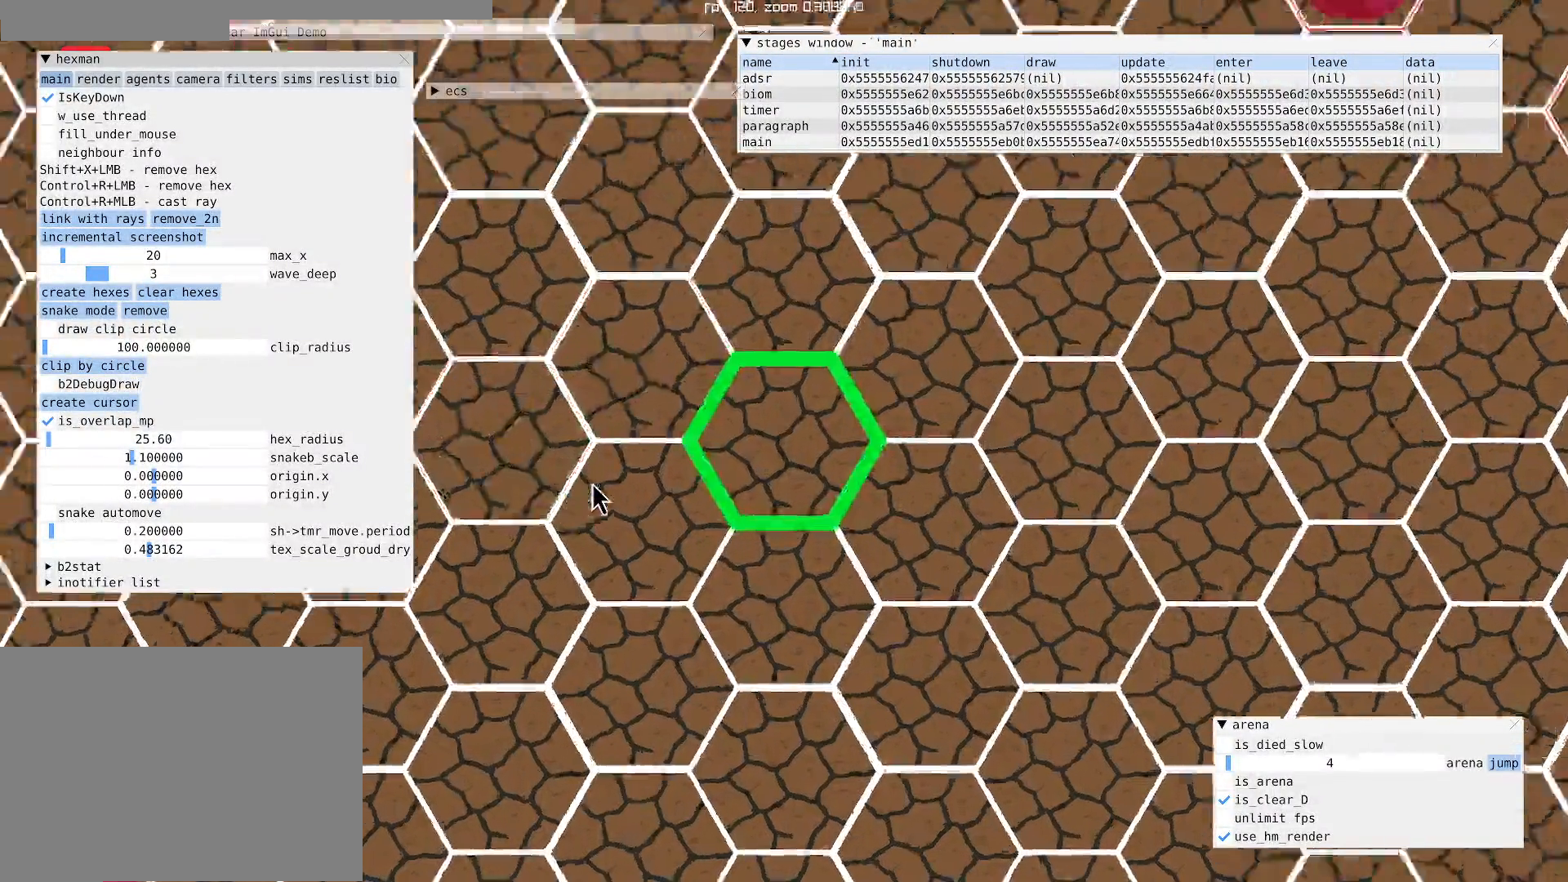
{"buttons": ["L2"], "left_stick": "center", "right_stick": "center", "events": [[267, "R2", "up"], [300, "L2", "down"]]}
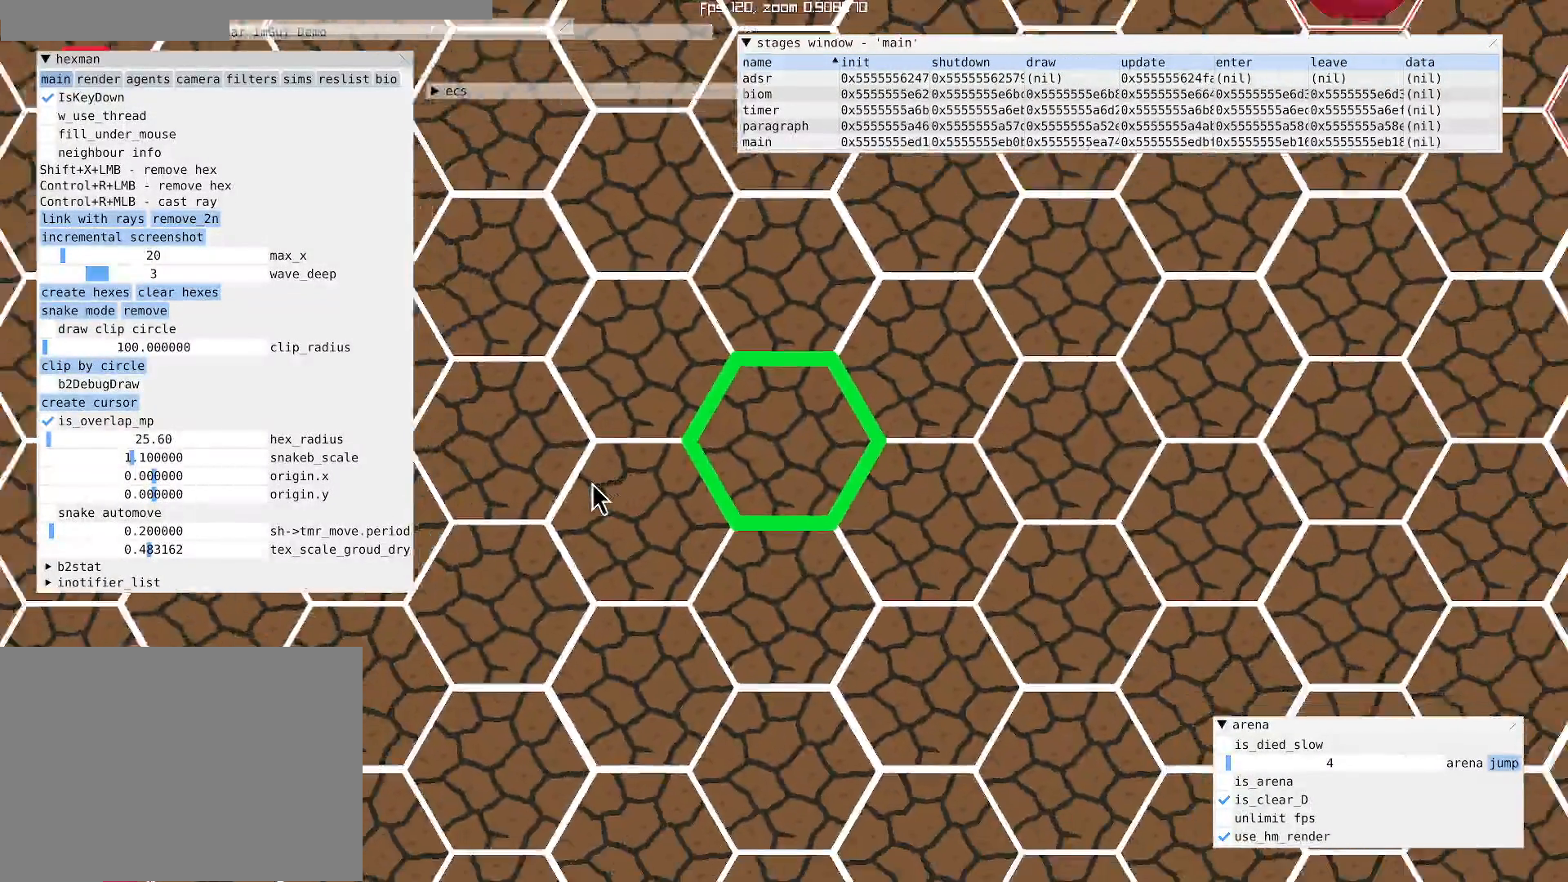
{"buttons": ["L2"], "left_stick": "center", "right_stick": "center", "events": []}
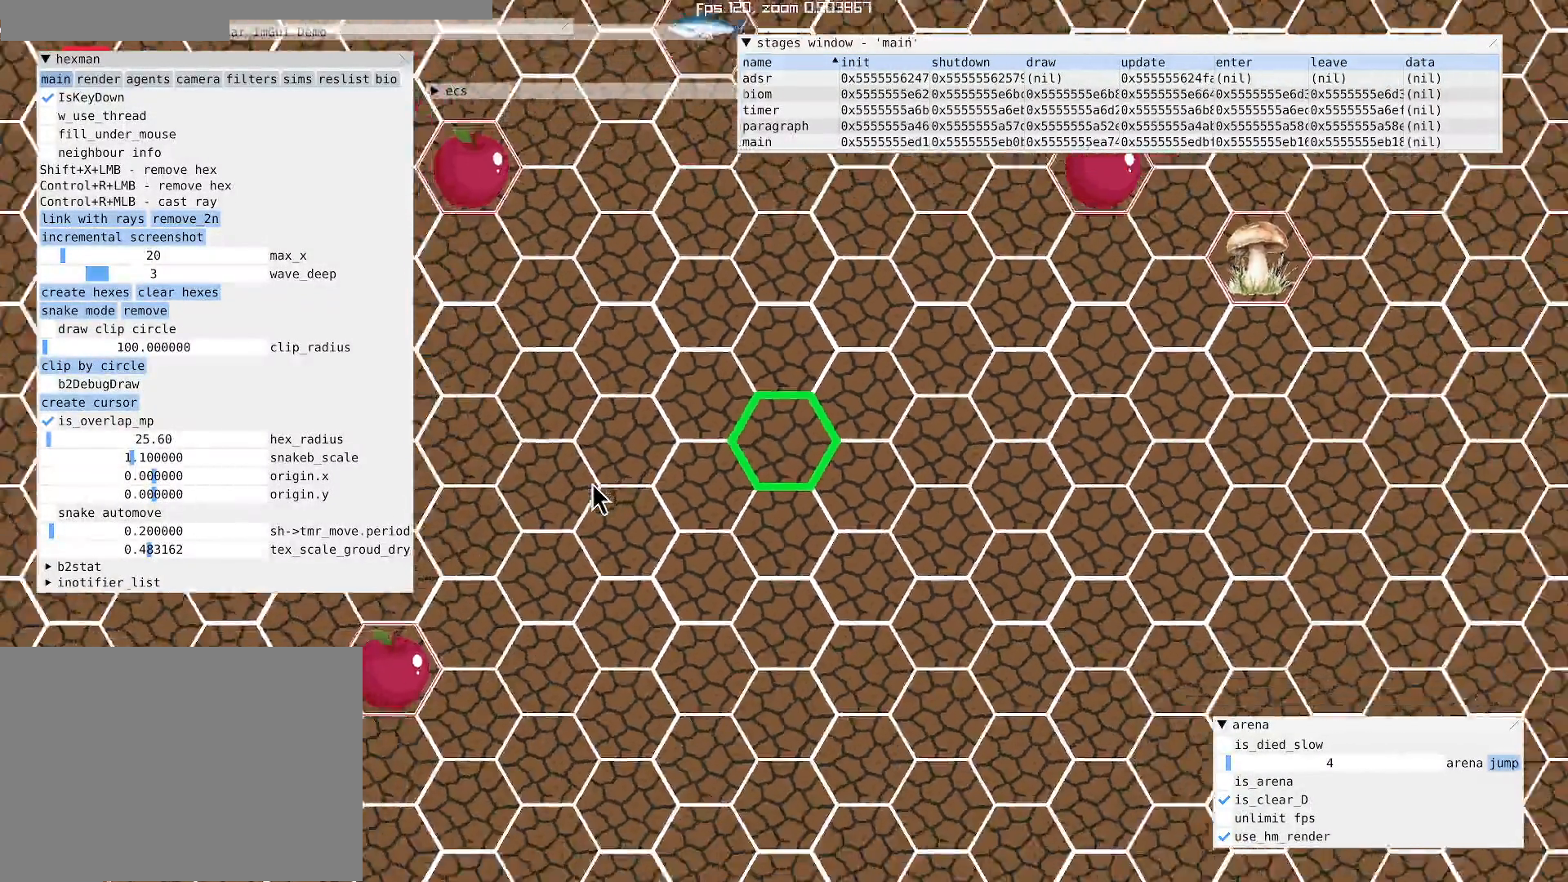
{"buttons": ["L2"], "left_stick": "center", "right_stick": "center", "events": []}
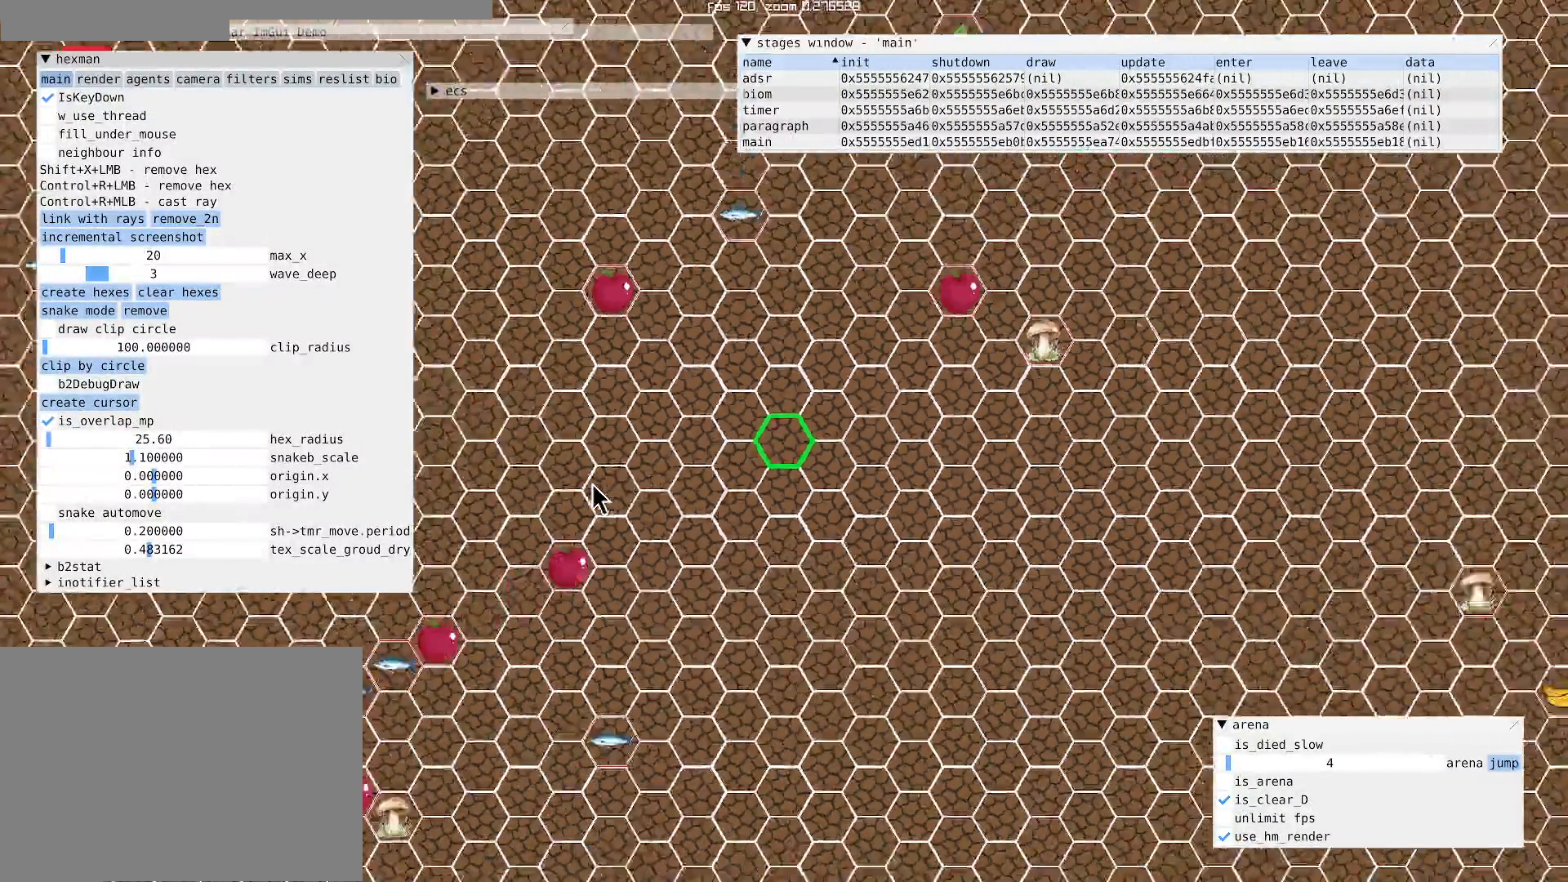
{"buttons": ["L2"], "left_stick": "center", "right_stick": "center", "events": []}
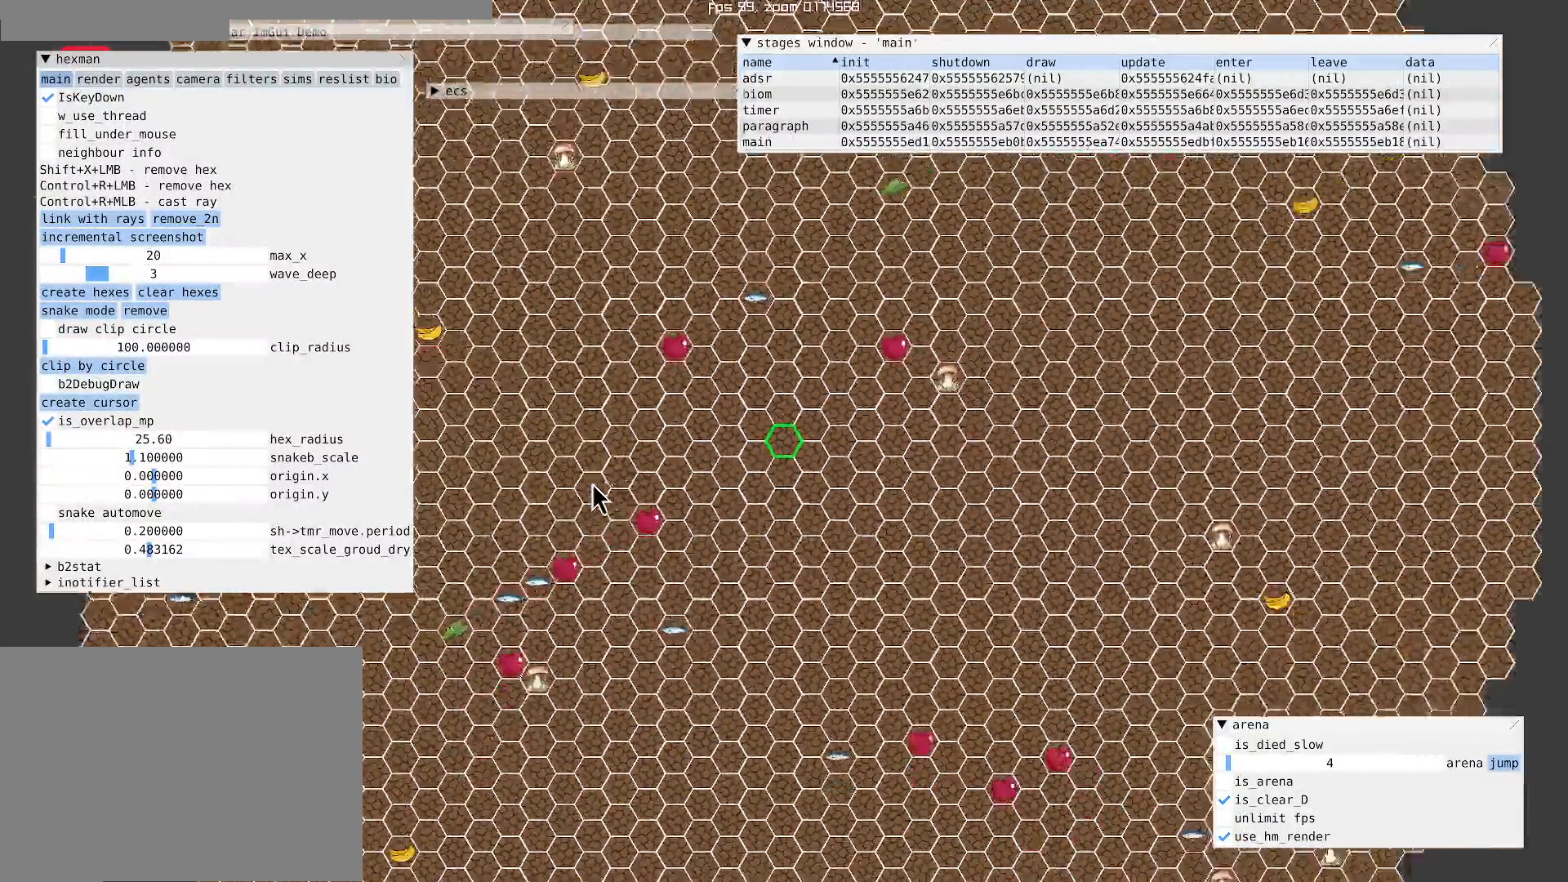
{"buttons": [], "left_stick": "center", "right_stick": "center", "events": [[467, "L2", "up"]]}
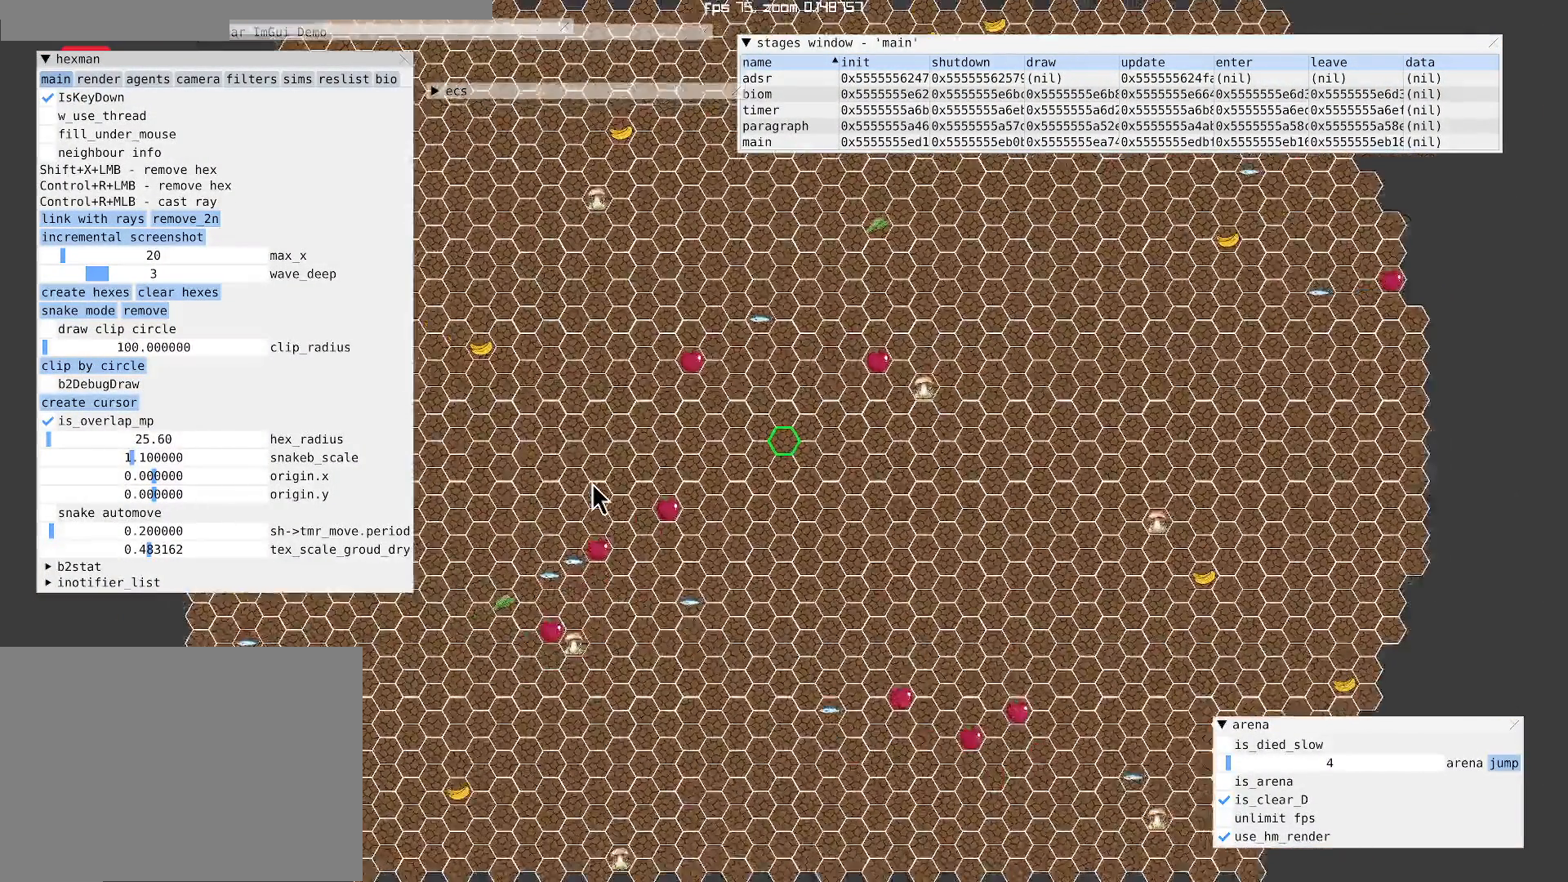
{"buttons": [], "left_stick": "down-left", "right_stick": "down-right", "events": [[167, "right_stick", "down"], [300, "right_stick", "down-right"], [500, "left_stick", "down-left"]]}